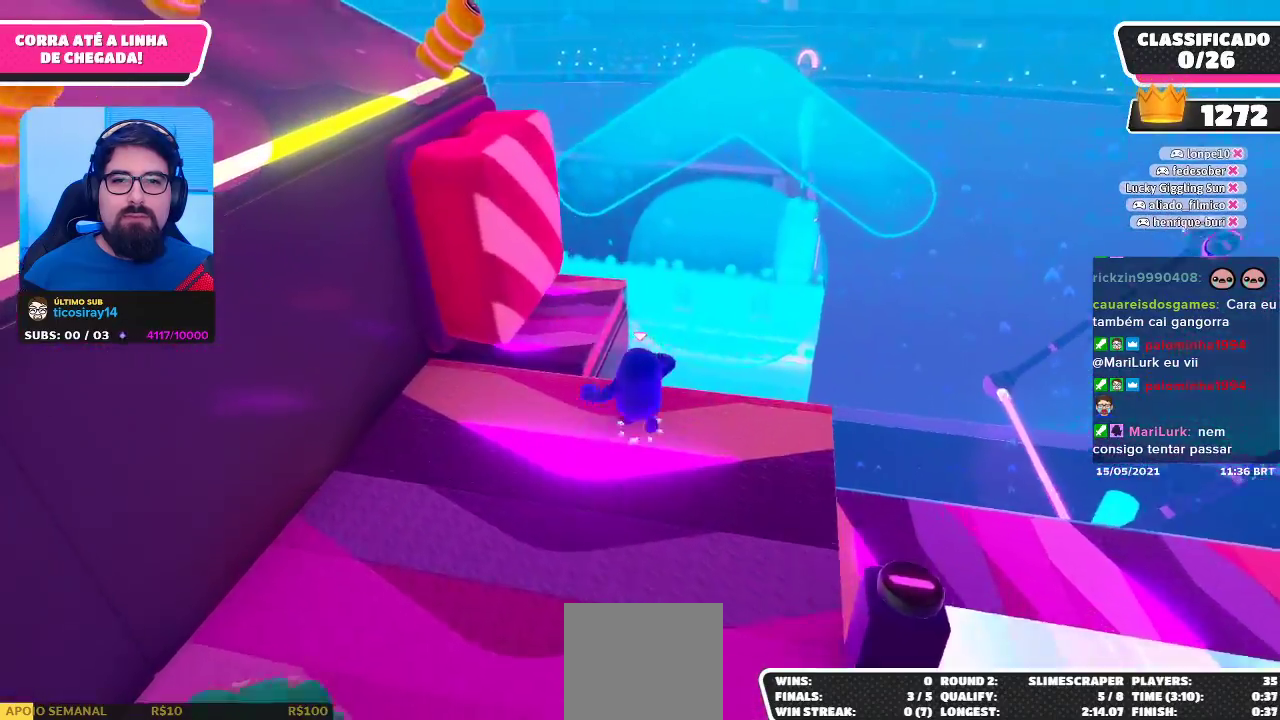
Gameplay with a controller (Xbox layout); each line is a JSON object with the inputs held at the frame after it. "events" lists button and stick changes between this image and that frame as [ms after this image, input, new state], when the widget could be followed in between.
{"buttons": [], "left_stick": "up-right", "right_stick": "center", "events": [[117, "left_stick", "up"], [150, "A", "up"], [233, "left_stick", "up-right"]]}
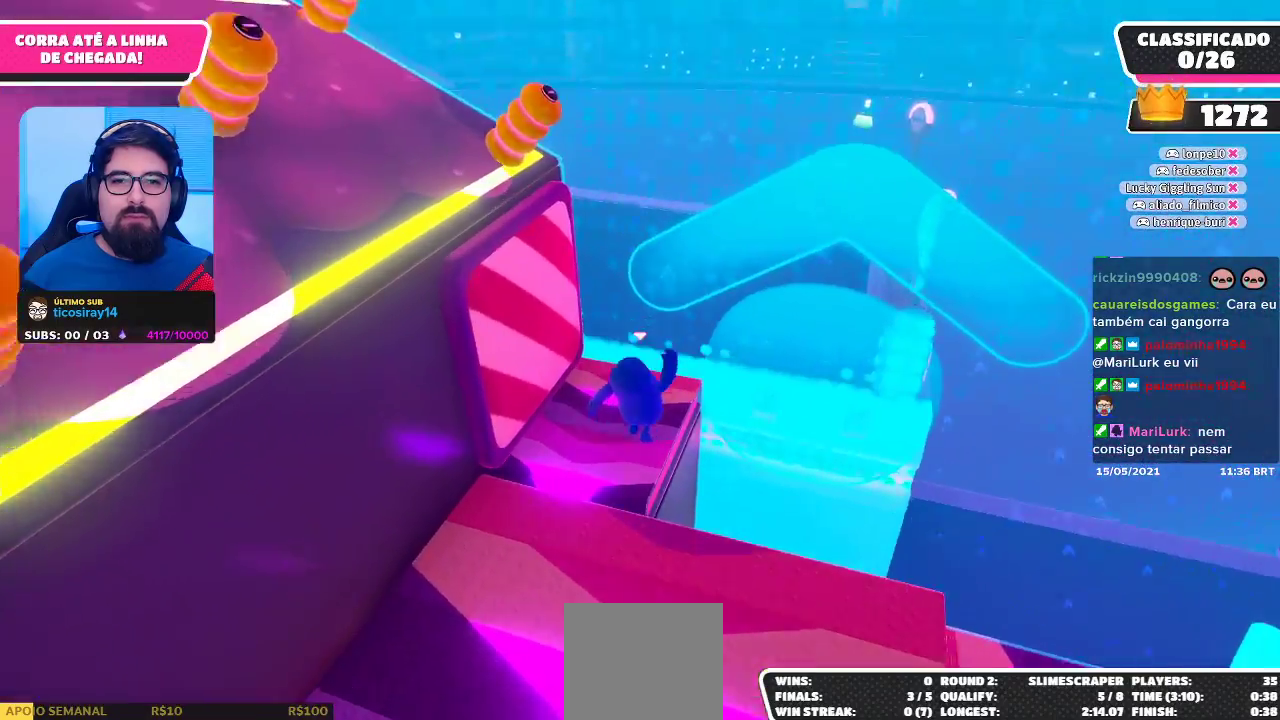
{"buttons": [], "left_stick": "up", "right_stick": "center", "events": [[283, "A", "down"], [433, "A", "up"], [500, "left_stick", "up"]]}
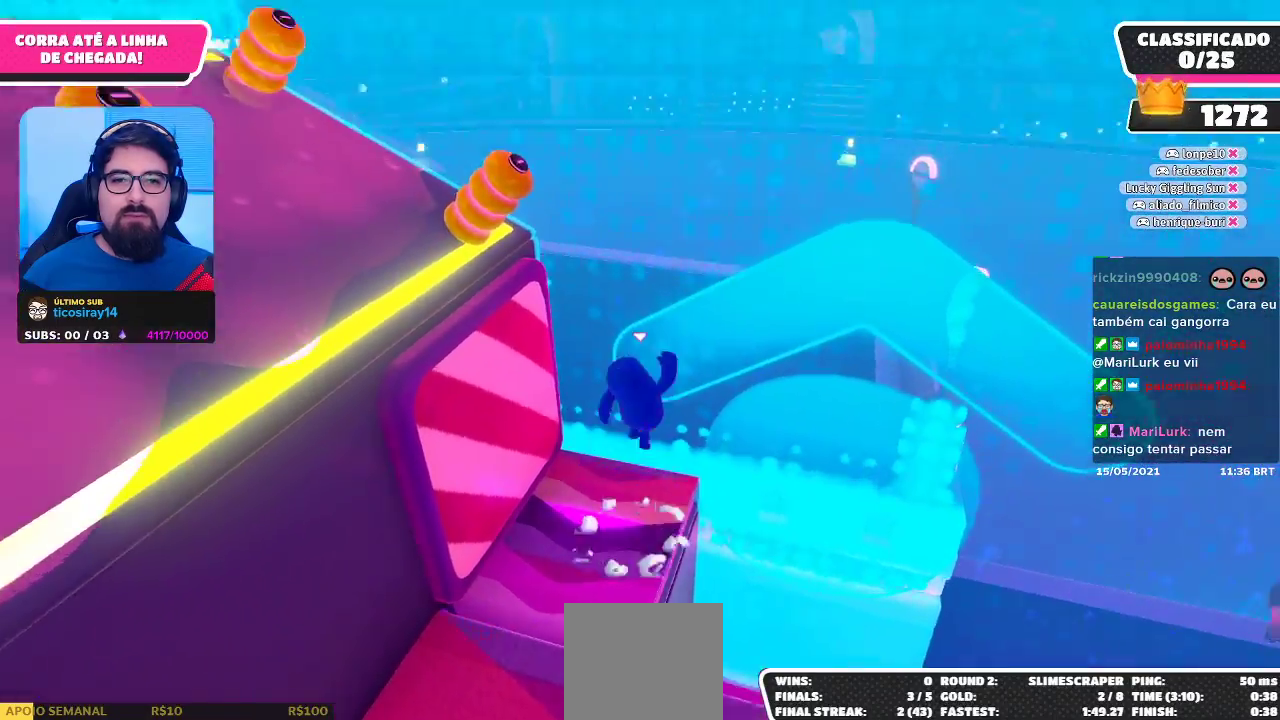
{"buttons": [], "left_stick": "up", "right_stick": "left", "events": [[17, "X", "down"], [133, "X", "up"], [383, "right_stick", "left"]]}
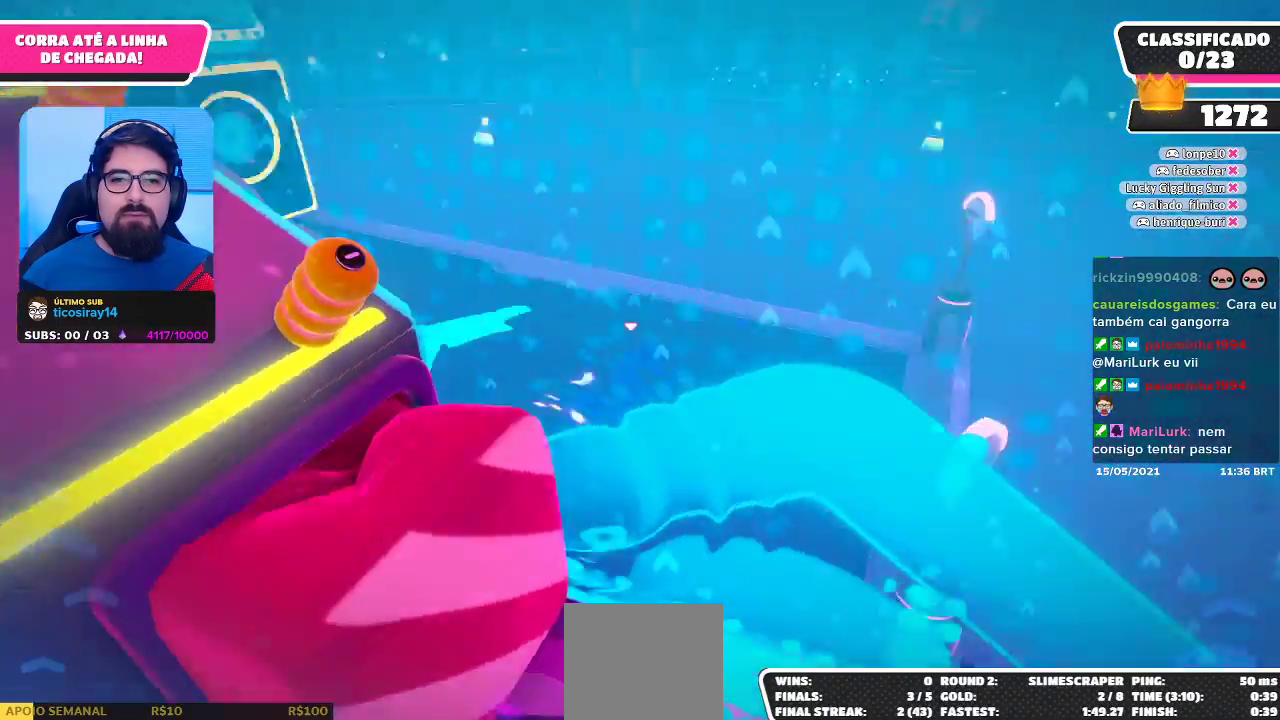
{"buttons": [], "left_stick": "up", "right_stick": "up-left", "events": [[50, "right_stick", "up-left"], [217, "right_stick", "center"], [433, "right_stick", "up-left"]]}
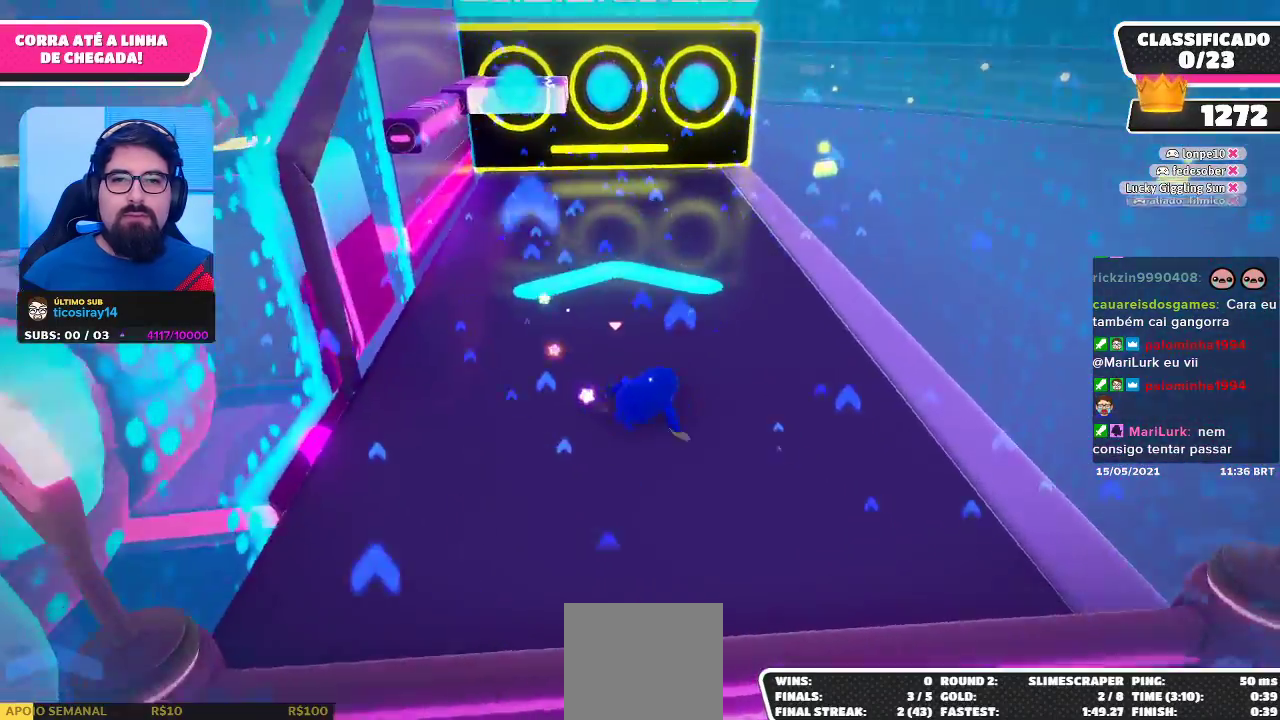
{"buttons": [], "left_stick": "up-right", "right_stick": "center", "events": [[167, "right_stick", "center"], [383, "left_stick", "up-right"]]}
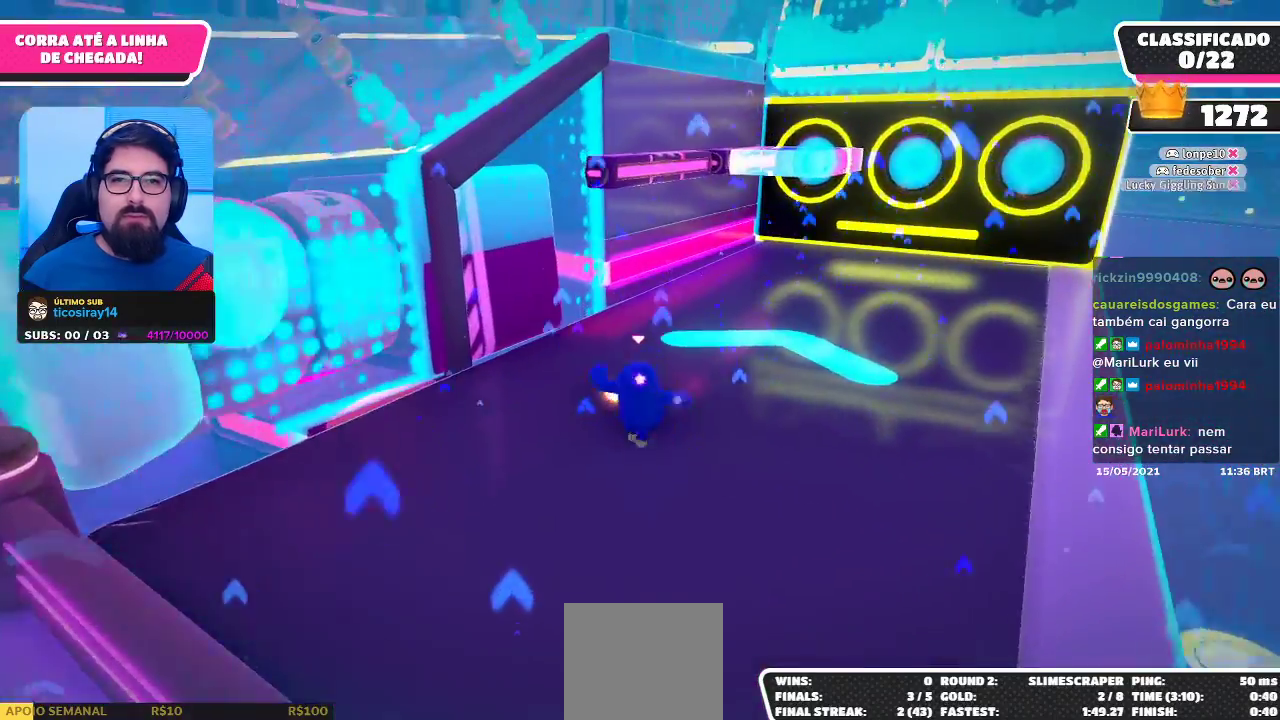
{"buttons": [], "left_stick": "up", "right_stick": "center", "events": [[500, "left_stick", "up"]]}
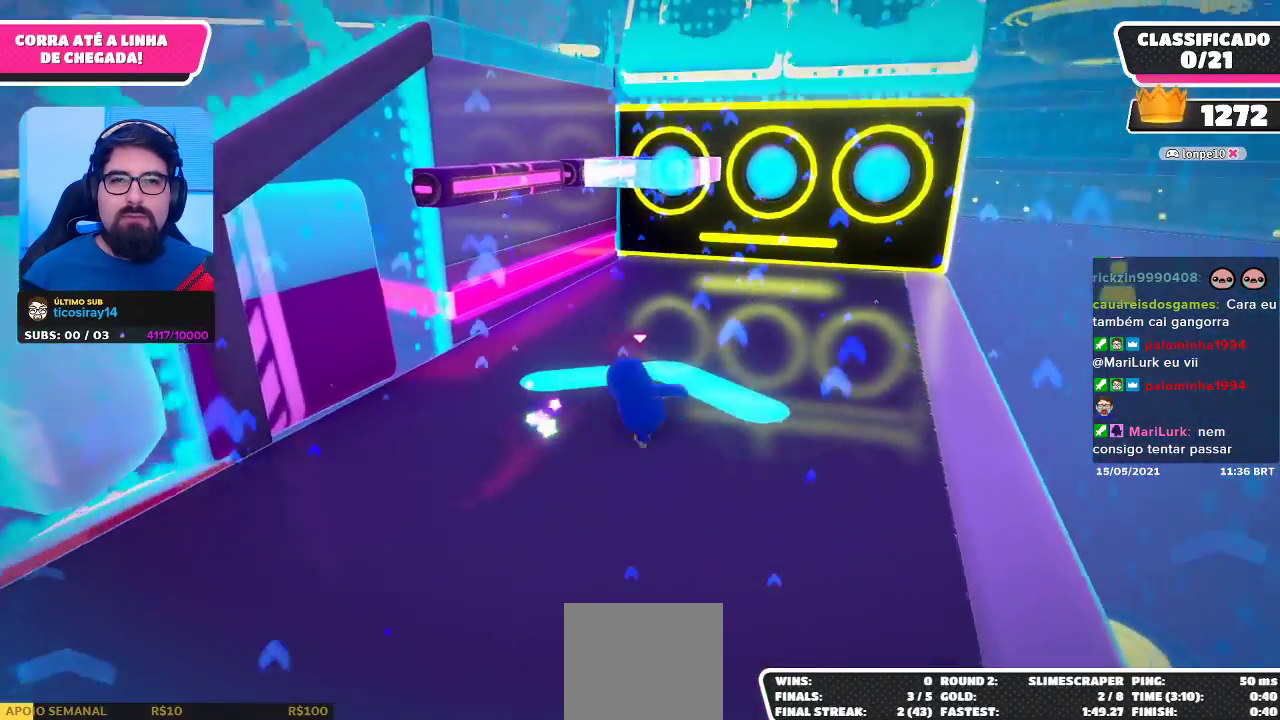
{"buttons": [], "left_stick": "up-left", "right_stick": "center", "events": [[50, "A", "down"], [150, "left_stick", "up-left"], [417, "A", "up"]]}
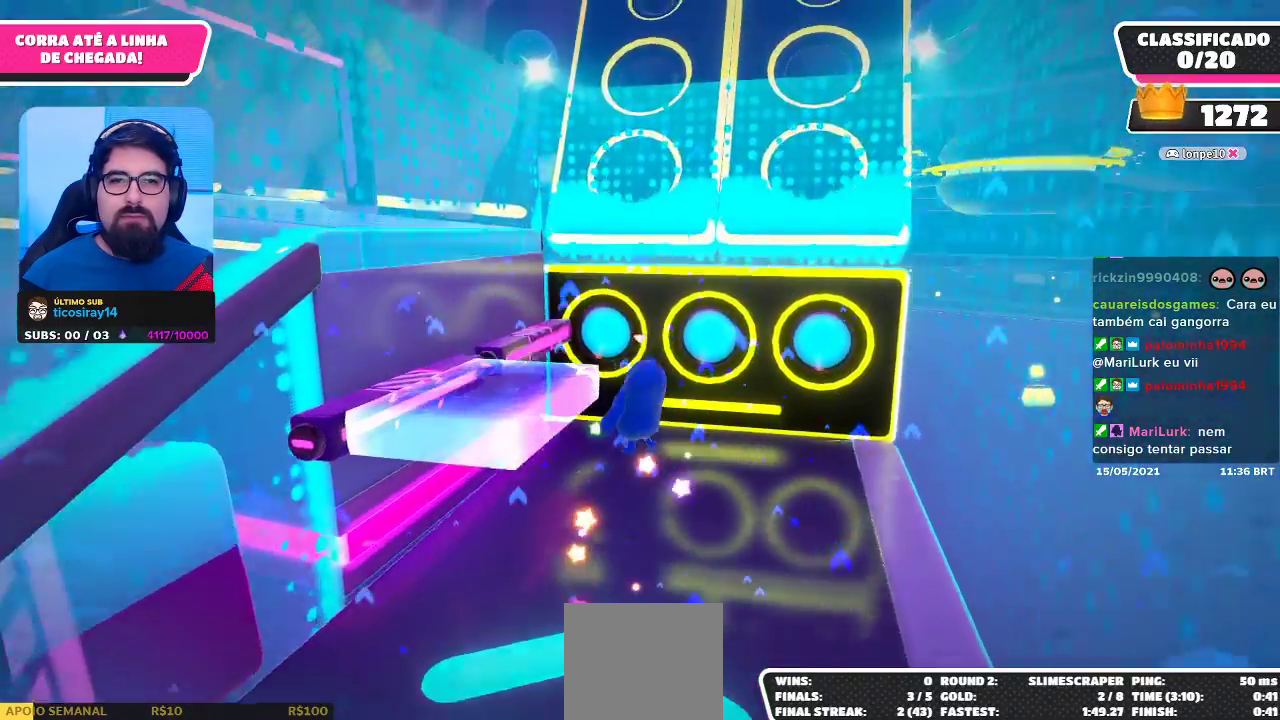
{"buttons": [], "left_stick": "up-left", "right_stick": "center", "events": [[83, "right_stick", "up-left"], [383, "right_stick", "center"]]}
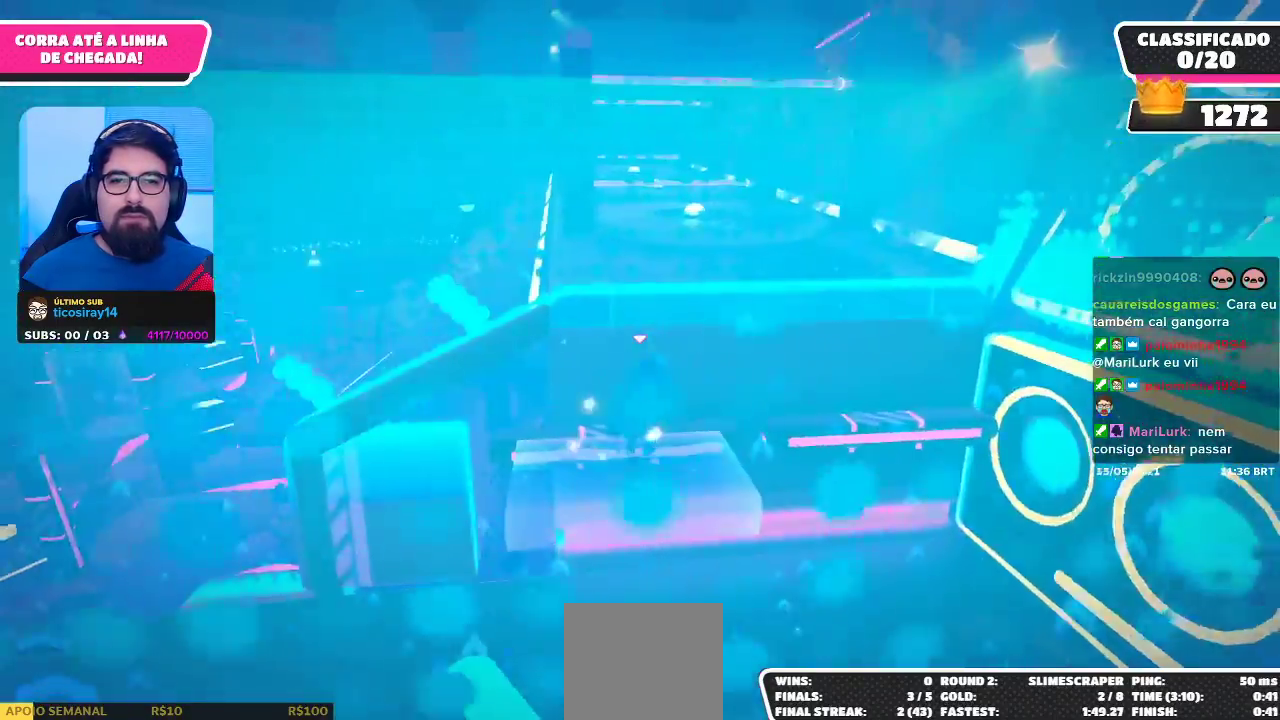
{"buttons": [], "left_stick": "up-right", "right_stick": "center", "events": [[100, "left_stick", "center"], [350, "left_stick", "up-right"]]}
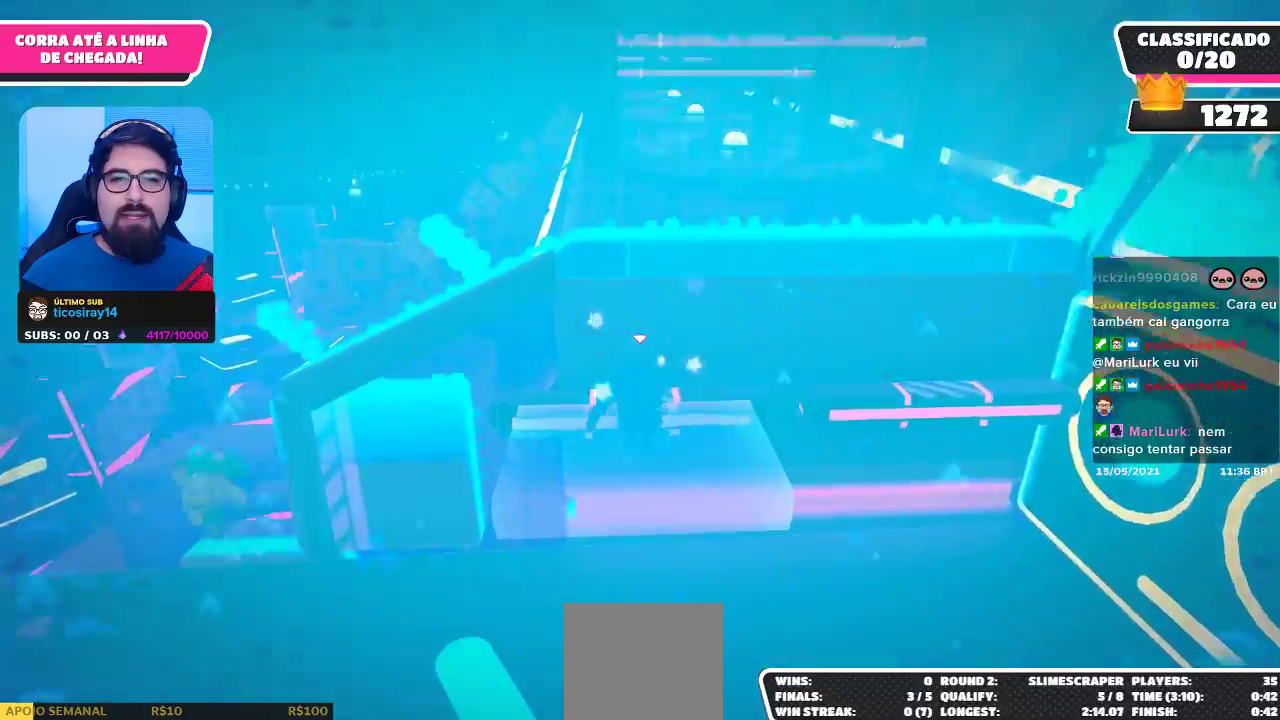
{"buttons": [], "left_stick": "up-right", "right_stick": "center", "events": [[83, "A", "down"], [433, "A", "up"]]}
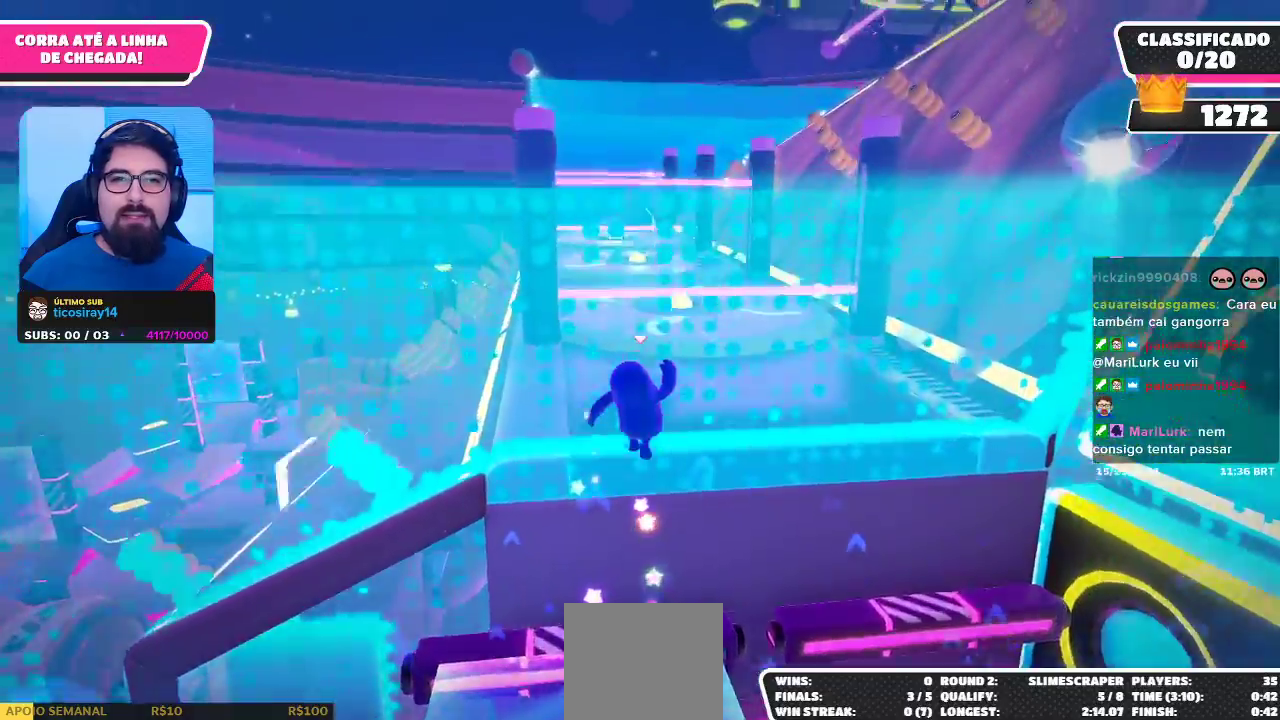
{"buttons": [], "left_stick": "up", "right_stick": "center", "events": [[400, "left_stick", "up"]]}
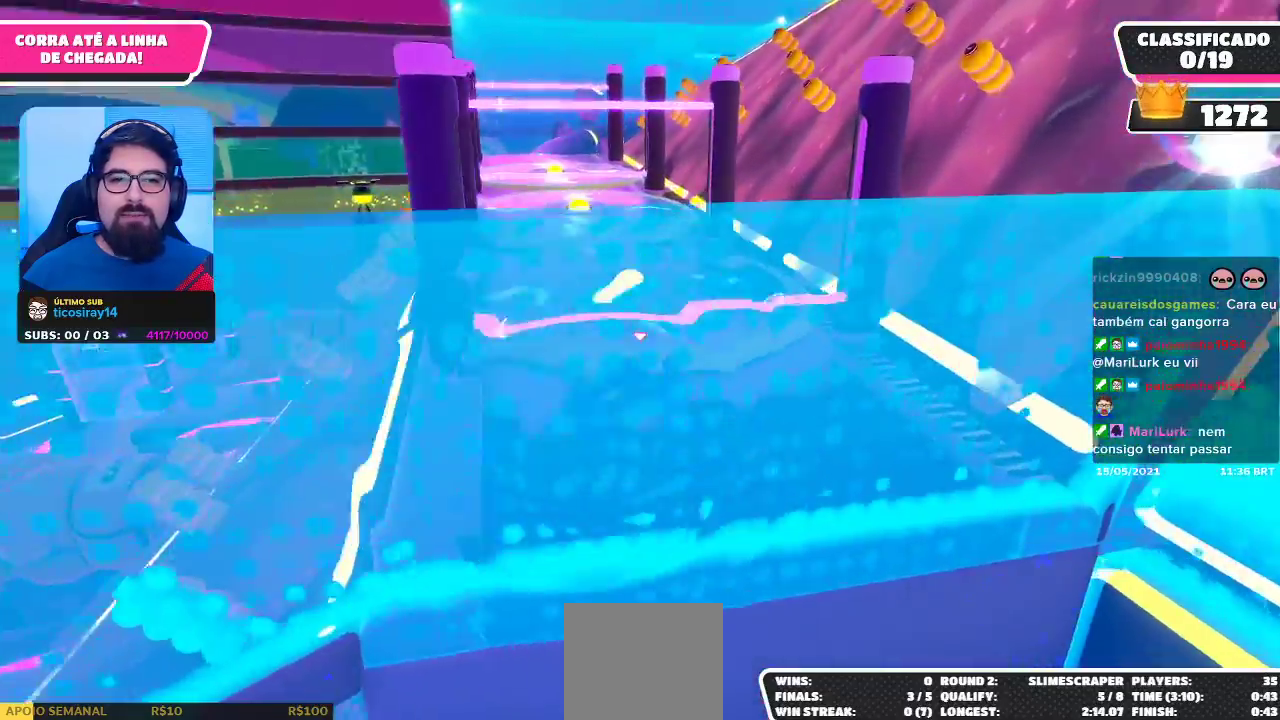
{"buttons": ["A"], "left_stick": "up", "right_stick": "center", "events": [[167, "A", "down"]]}
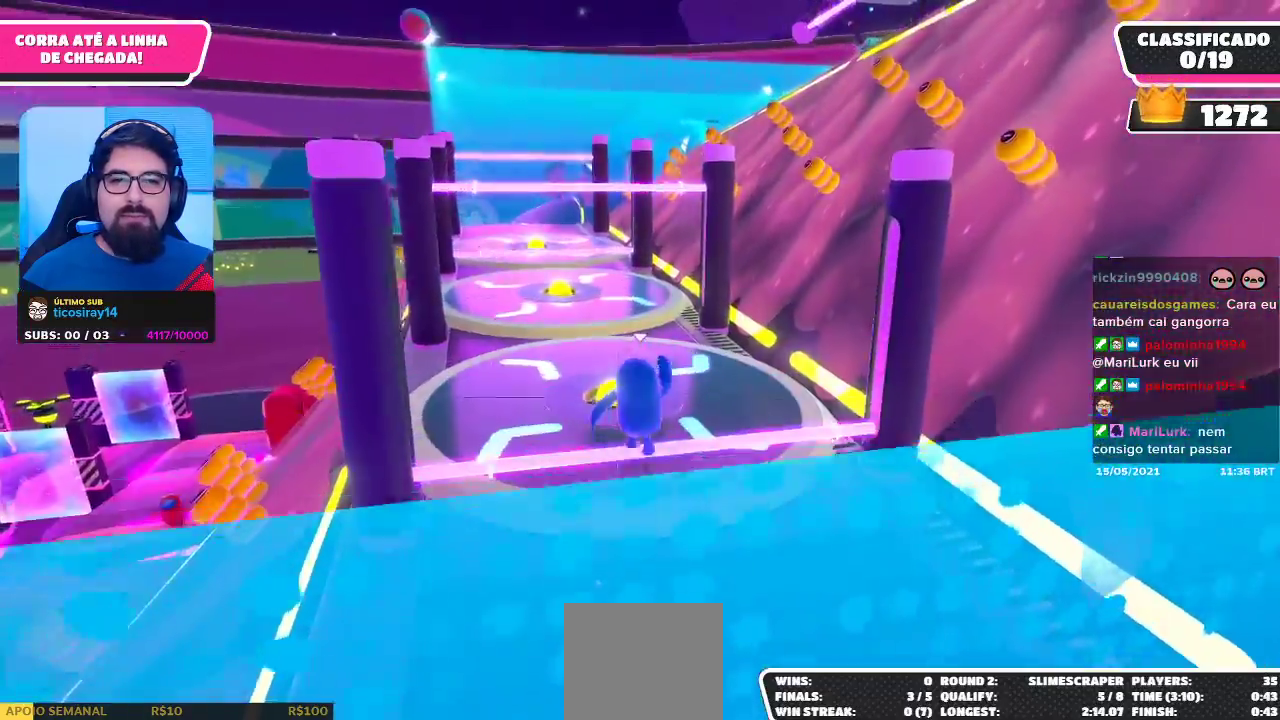
{"buttons": [], "left_stick": "up", "right_stick": "center", "events": [[50, "A", "up"], [117, "left_stick", "up-left"], [467, "left_stick", "up"]]}
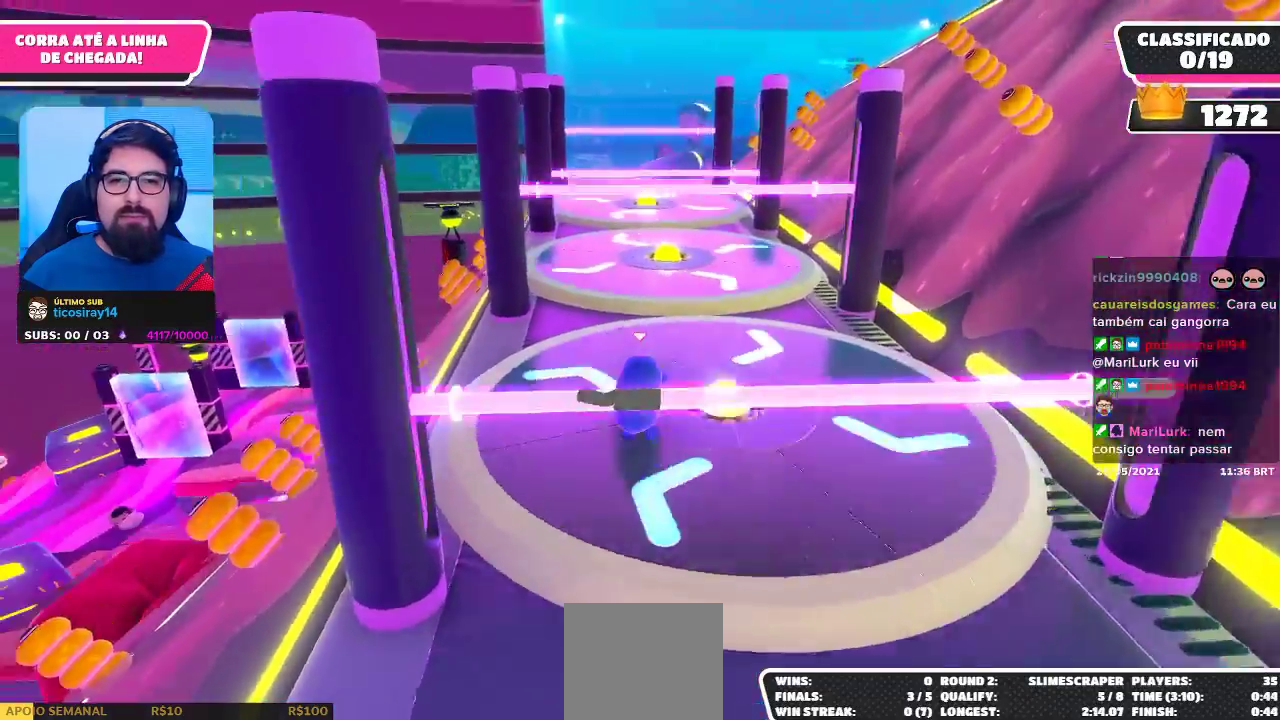
{"buttons": ["A"], "left_stick": "up-right", "right_stick": "center", "events": [[367, "A", "down"], [400, "left_stick", "up-right"]]}
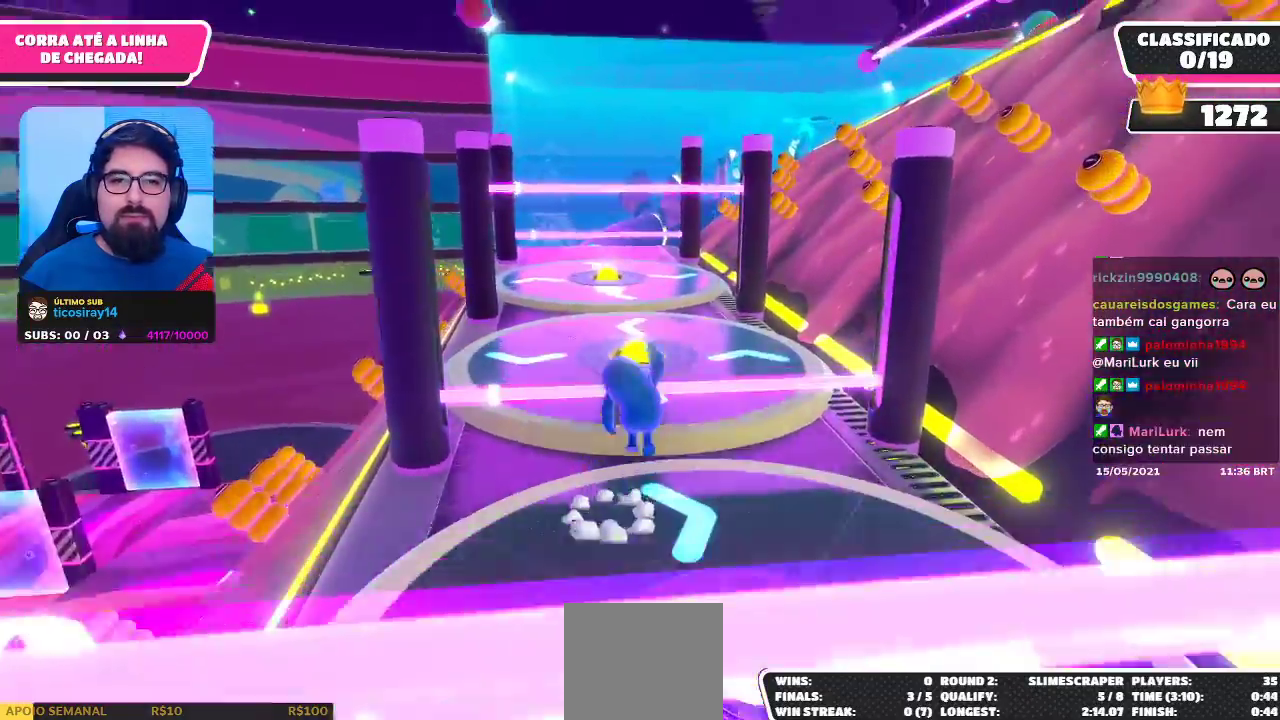
{"buttons": [], "left_stick": "up", "right_stick": "center", "events": [[33, "A", "up"], [50, "left_stick", "up"], [200, "left_stick", "up-left"], [317, "left_stick", "up"]]}
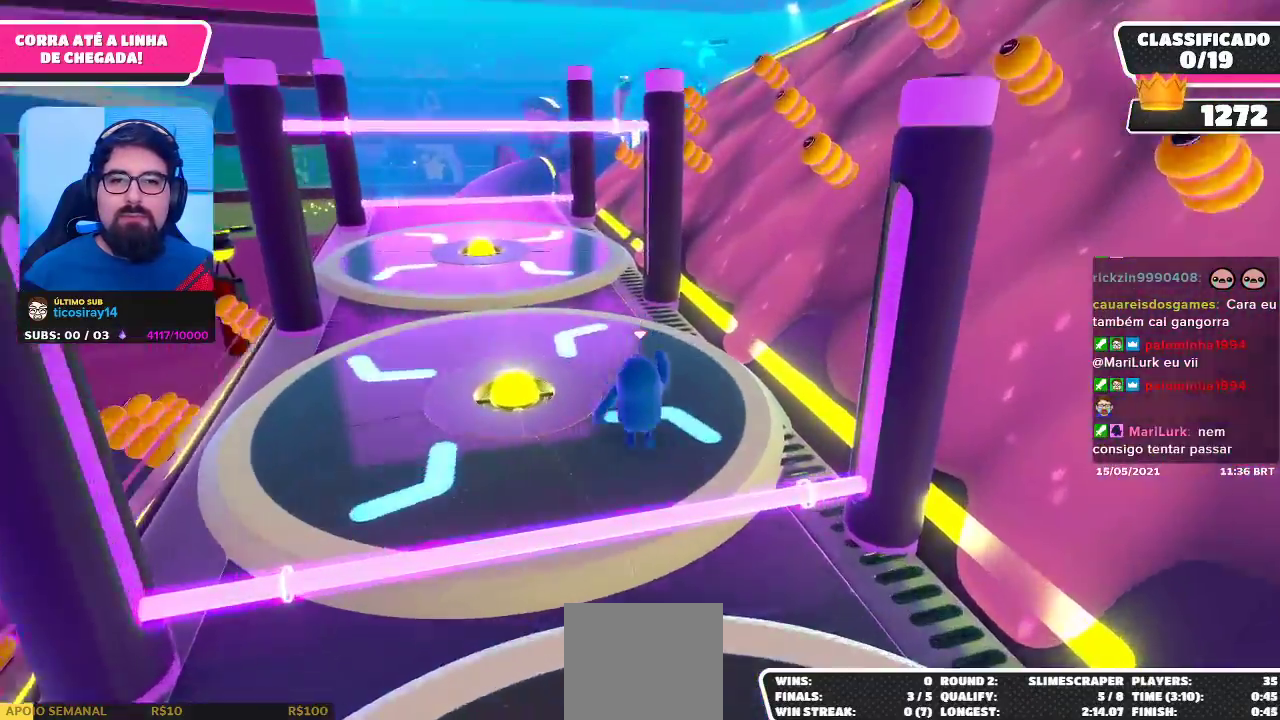
{"buttons": [], "left_stick": "up-left", "right_stick": "center", "events": [[33, "left_stick", "up-left"], [300, "A", "down"], [383, "A", "up"]]}
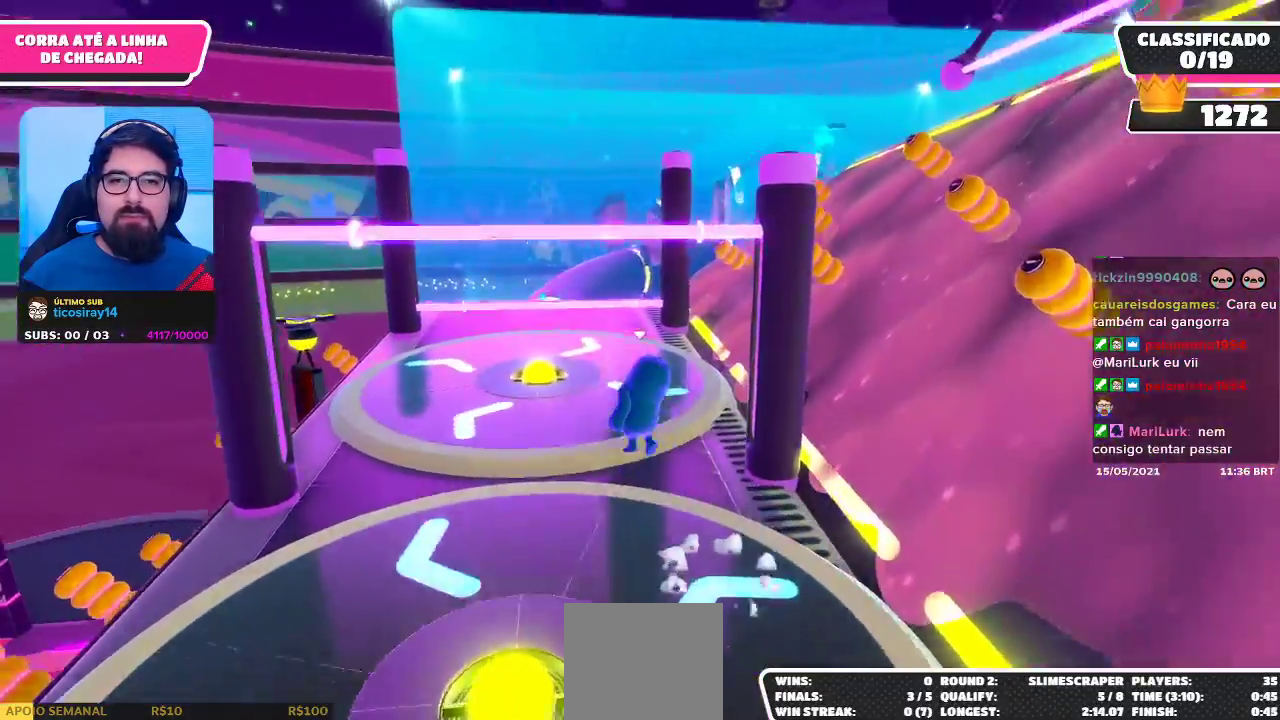
{"buttons": [], "left_stick": "up", "right_stick": "center", "events": [[350, "right_stick", "down-right"], [400, "right_stick", "center"], [433, "left_stick", "up"]]}
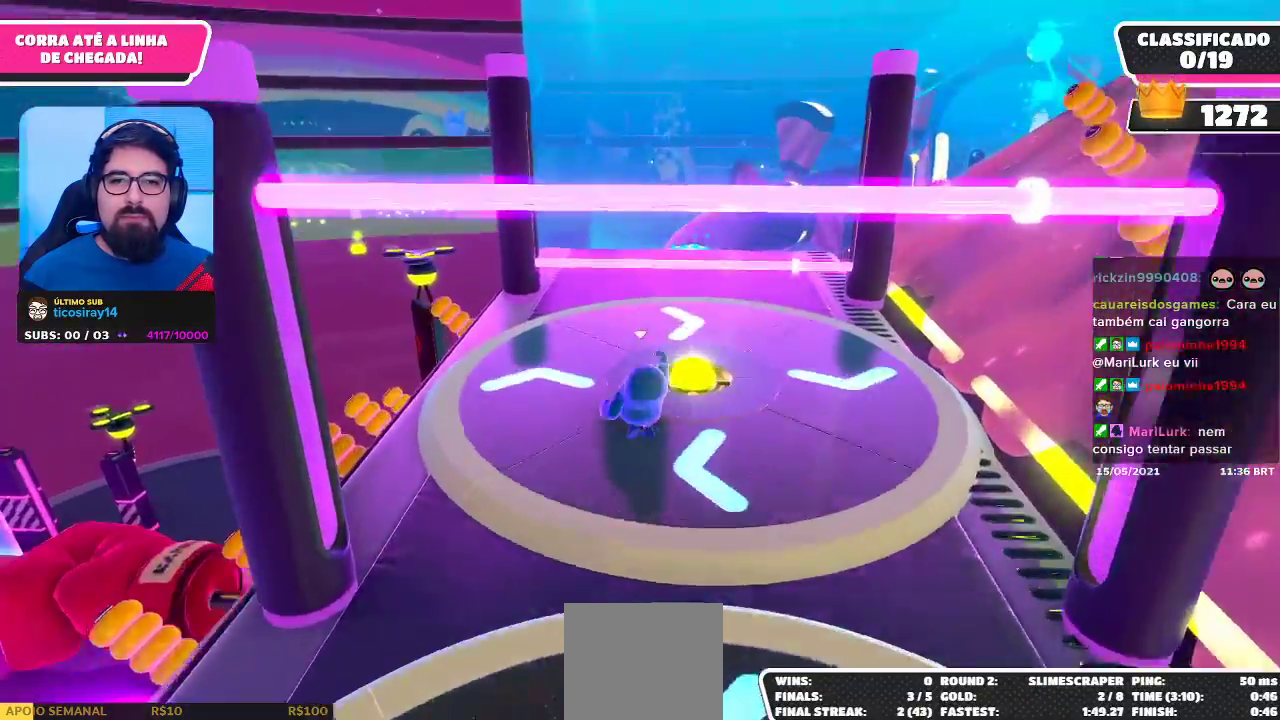
{"buttons": ["A"], "left_stick": "up", "right_stick": "center", "events": [[150, "left_stick", "up-right"], [350, "A", "down"], [467, "left_stick", "up"]]}
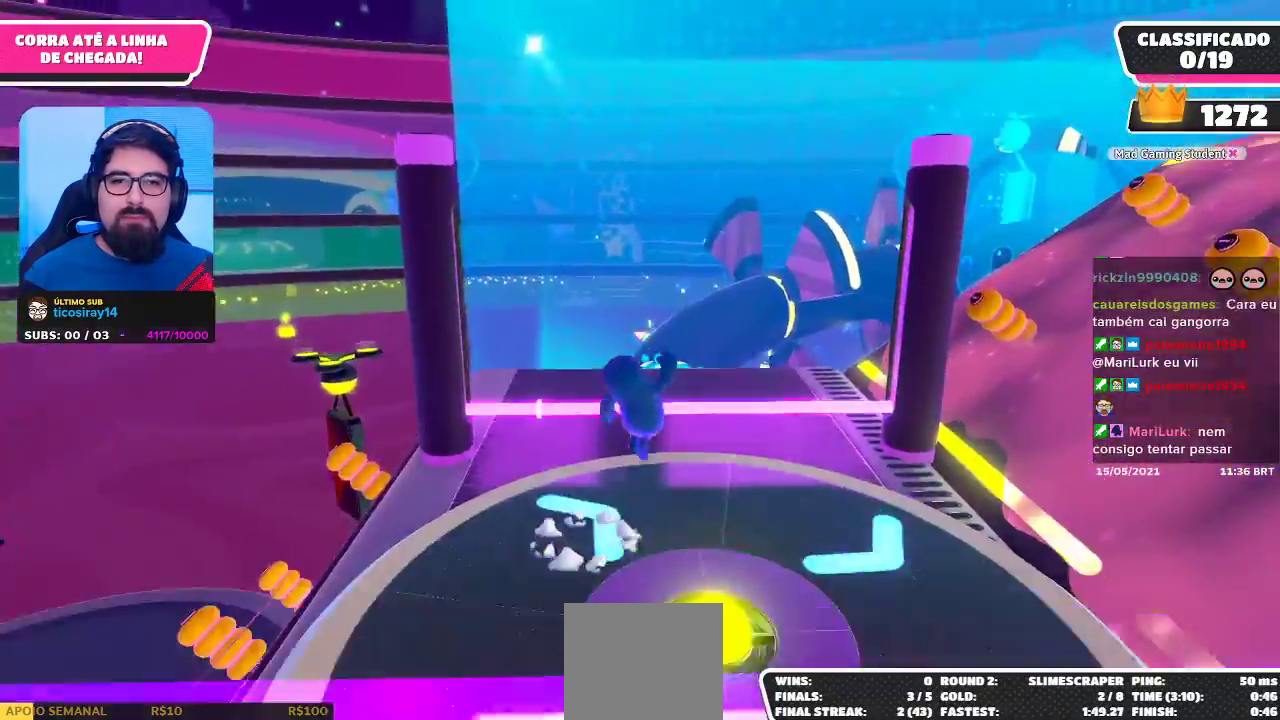
{"buttons": [], "left_stick": "up-left", "right_stick": "center", "events": [[67, "A", "up"], [250, "left_stick", "up-left"]]}
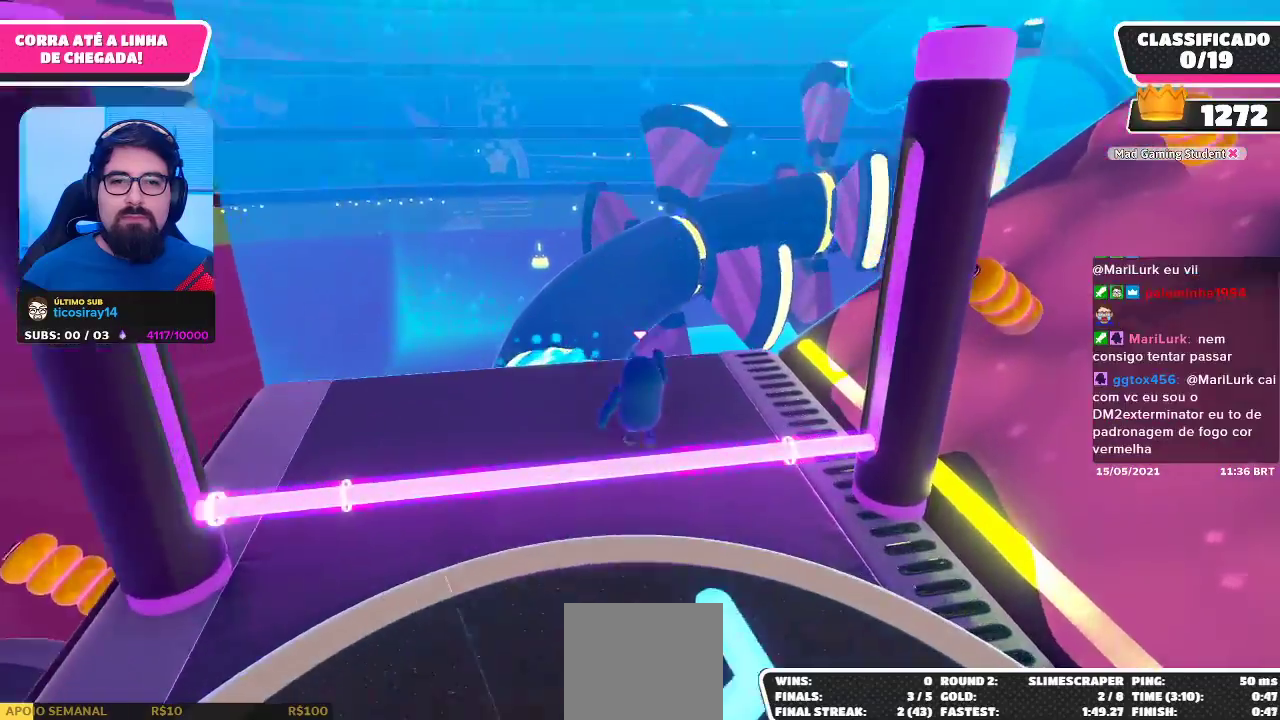
{"buttons": [], "left_stick": "up-left", "right_stick": "center", "events": [[50, "right_stick", "down"], [200, "left_stick", "center"], [267, "right_stick", "center"], [367, "left_stick", "up-left"]]}
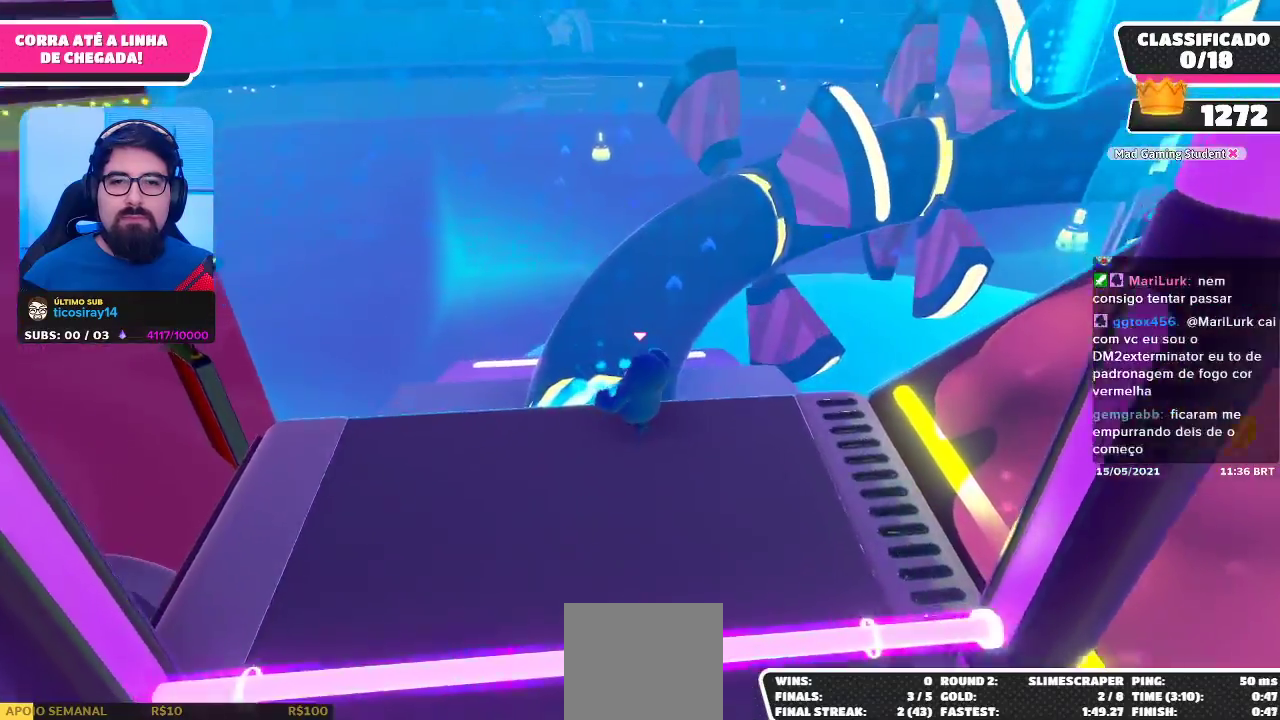
{"buttons": [], "left_stick": "up", "right_stick": "center", "events": [[50, "left_stick", "up"]]}
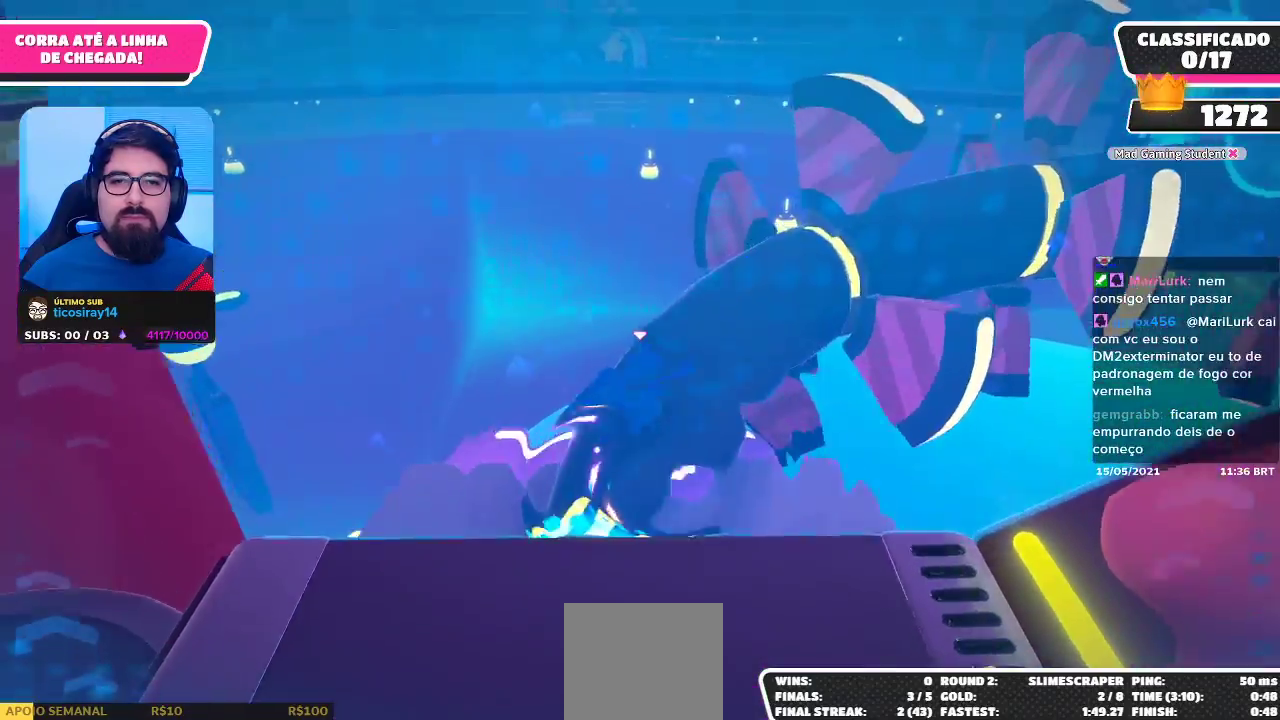
{"buttons": [], "left_stick": "center", "right_stick": "right", "events": [[33, "right_stick", "right"], [83, "left_stick", "up-right"], [117, "right_stick", "center"], [467, "right_stick", "right"], [483, "left_stick", "center"]]}
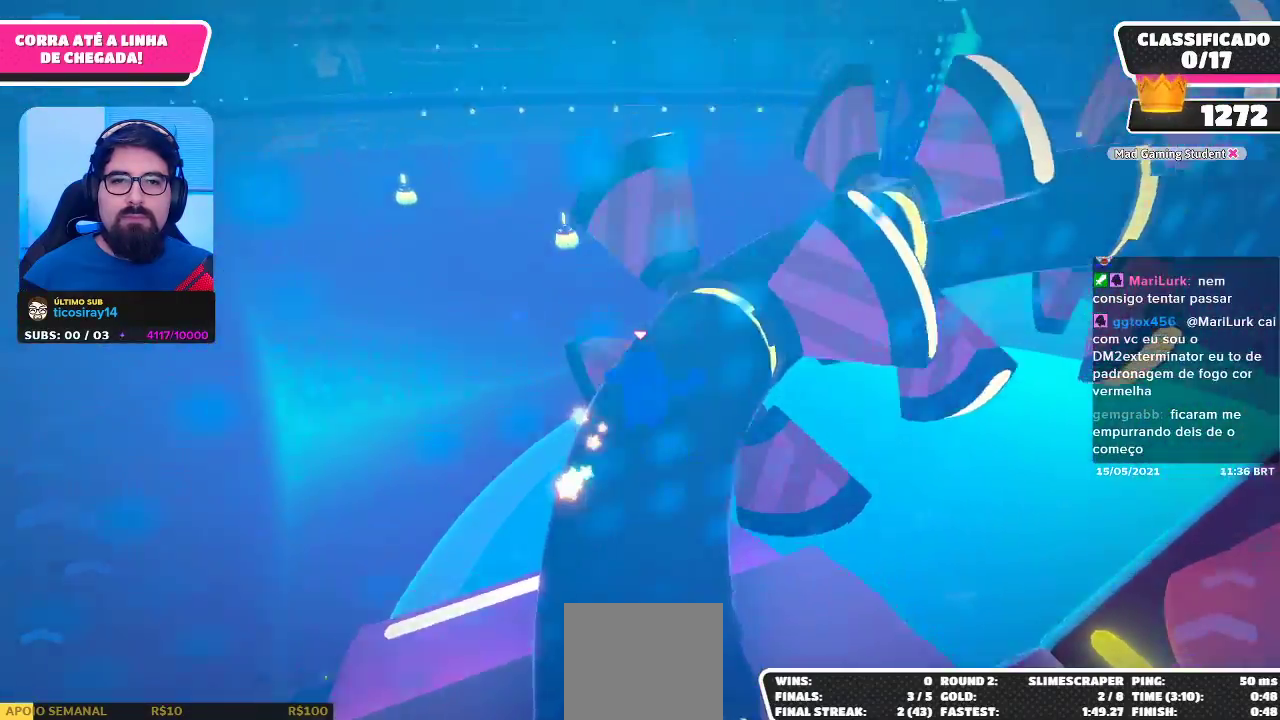
{"buttons": [], "left_stick": "up-left", "right_stick": "center", "events": [[100, "right_stick", "center"], [200, "left_stick", "up"], [250, "left_stick", "up-left"]]}
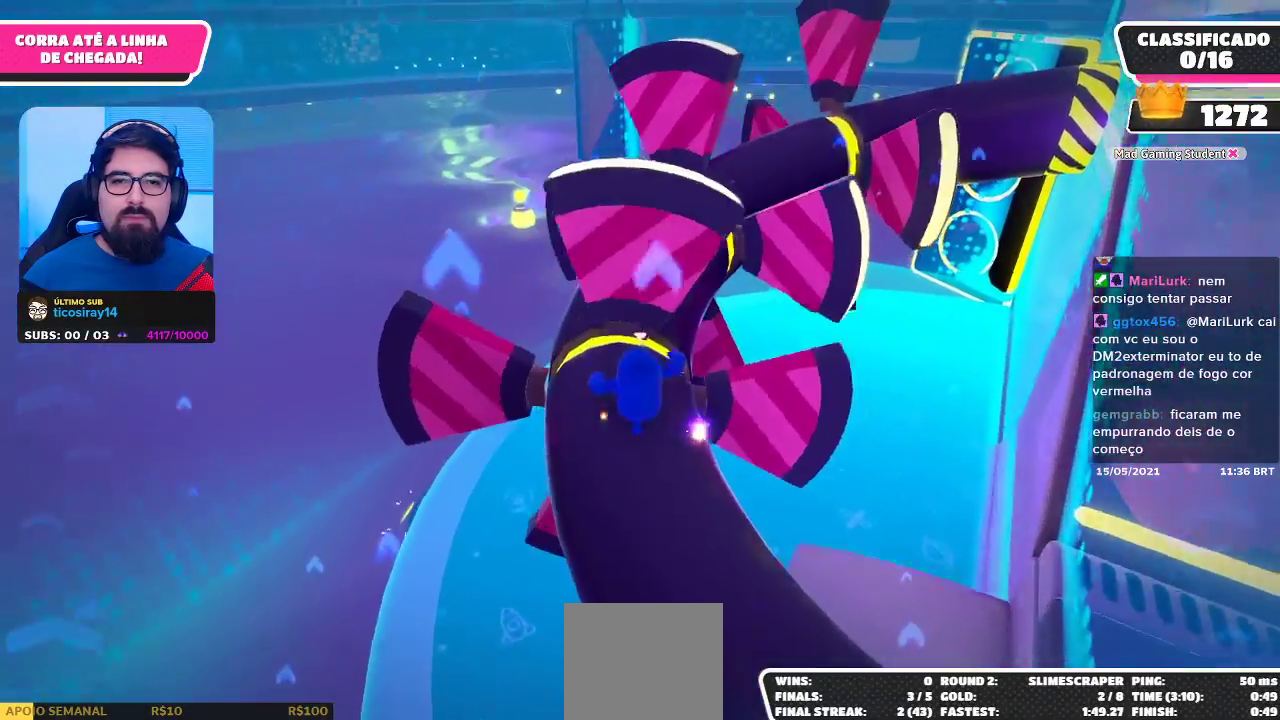
{"buttons": [], "left_stick": "up", "right_stick": "center", "events": [[33, "left_stick", "up"], [167, "left_stick", "up-right"], [350, "left_stick", "up"]]}
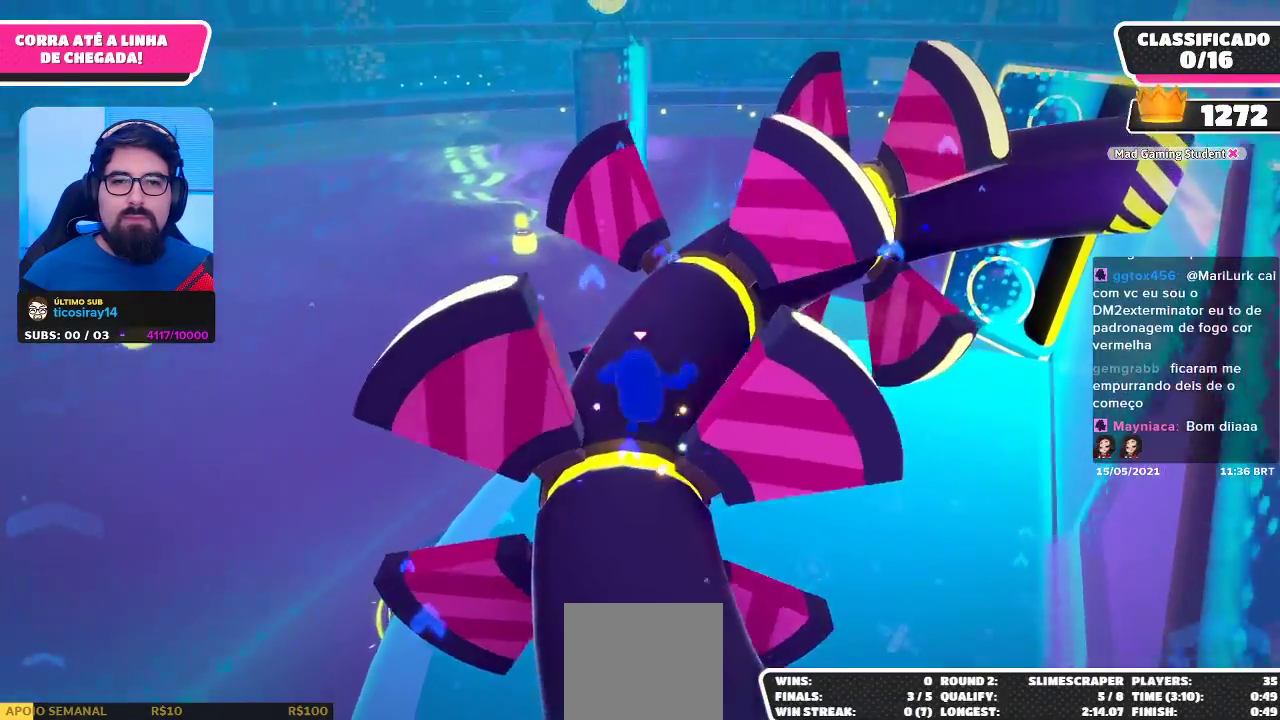
{"buttons": [], "left_stick": "up-right", "right_stick": "center", "events": [[283, "right_stick", "down-right"], [333, "left_stick", "up-right"], [433, "right_stick", "center"]]}
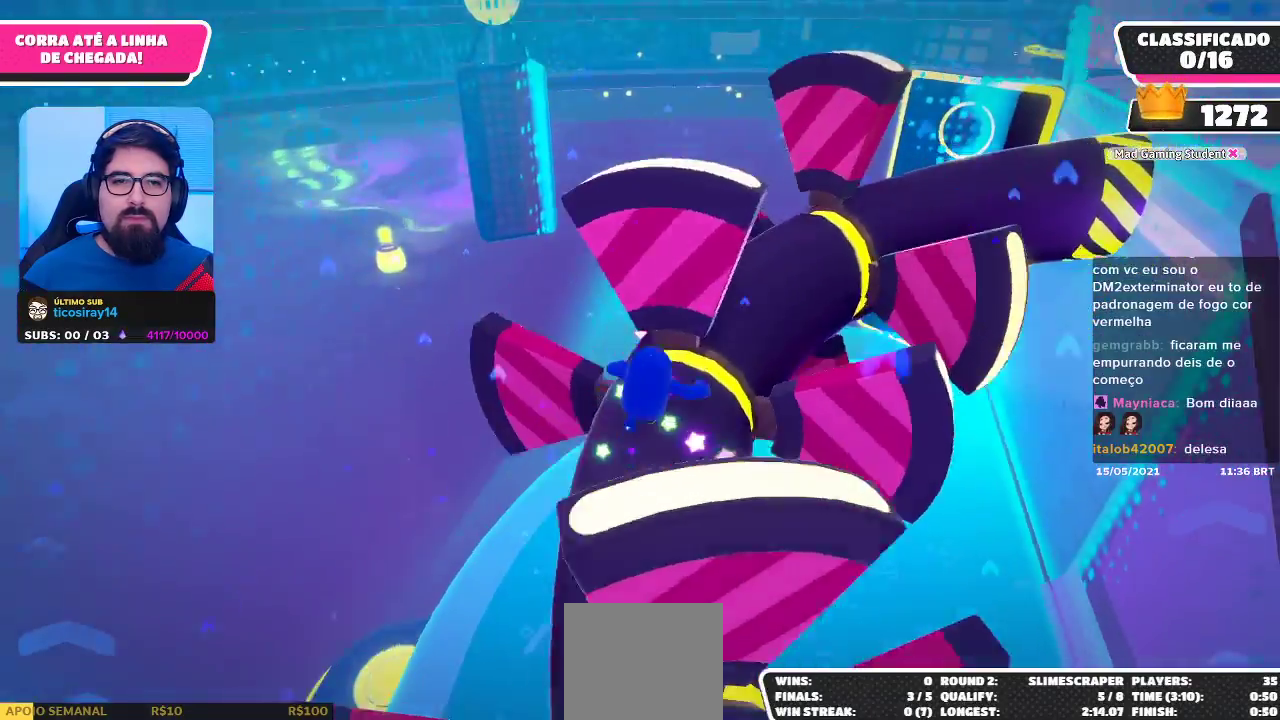
{"buttons": [], "left_stick": "up", "right_stick": "right", "events": [[250, "left_stick", "up"], [433, "right_stick", "right"]]}
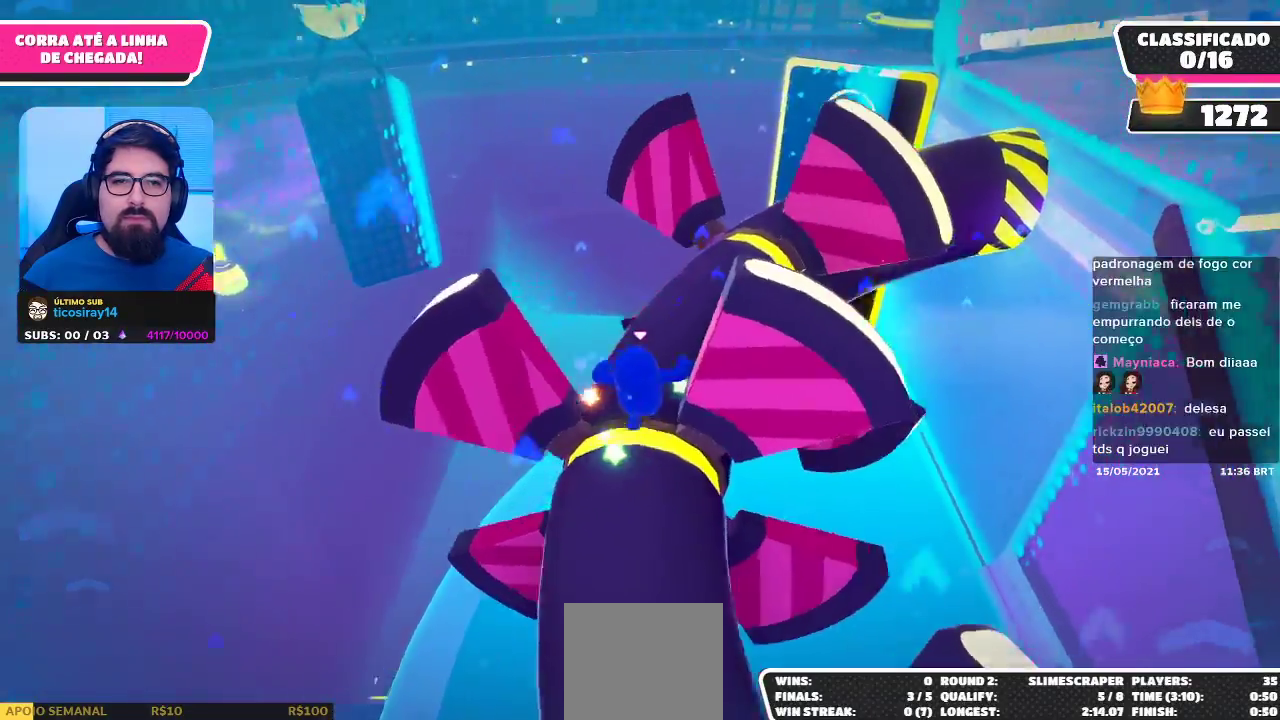
{"buttons": [], "left_stick": "up", "right_stick": "center", "events": [[83, "right_stick", "center"], [133, "left_stick", "up-right"], [350, "left_stick", "up"]]}
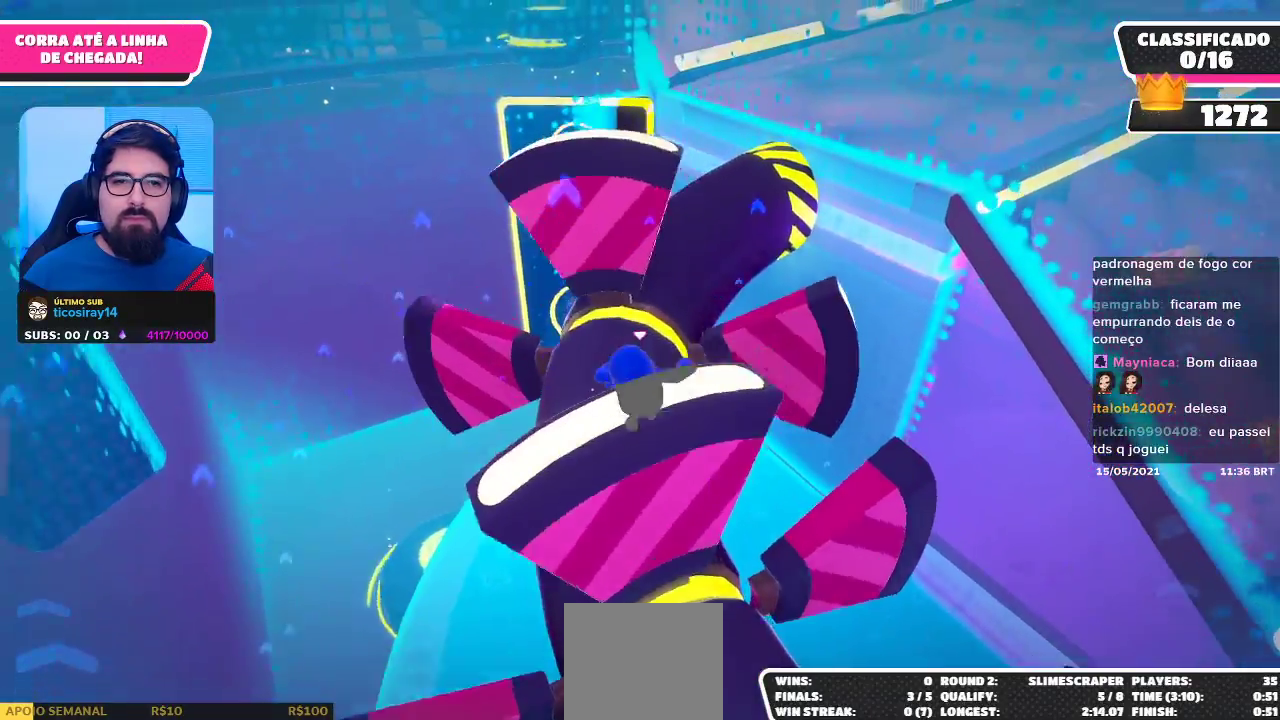
{"buttons": [], "left_stick": "up-right", "right_stick": "right", "events": [[433, "right_stick", "right"], [500, "left_stick", "up-right"]]}
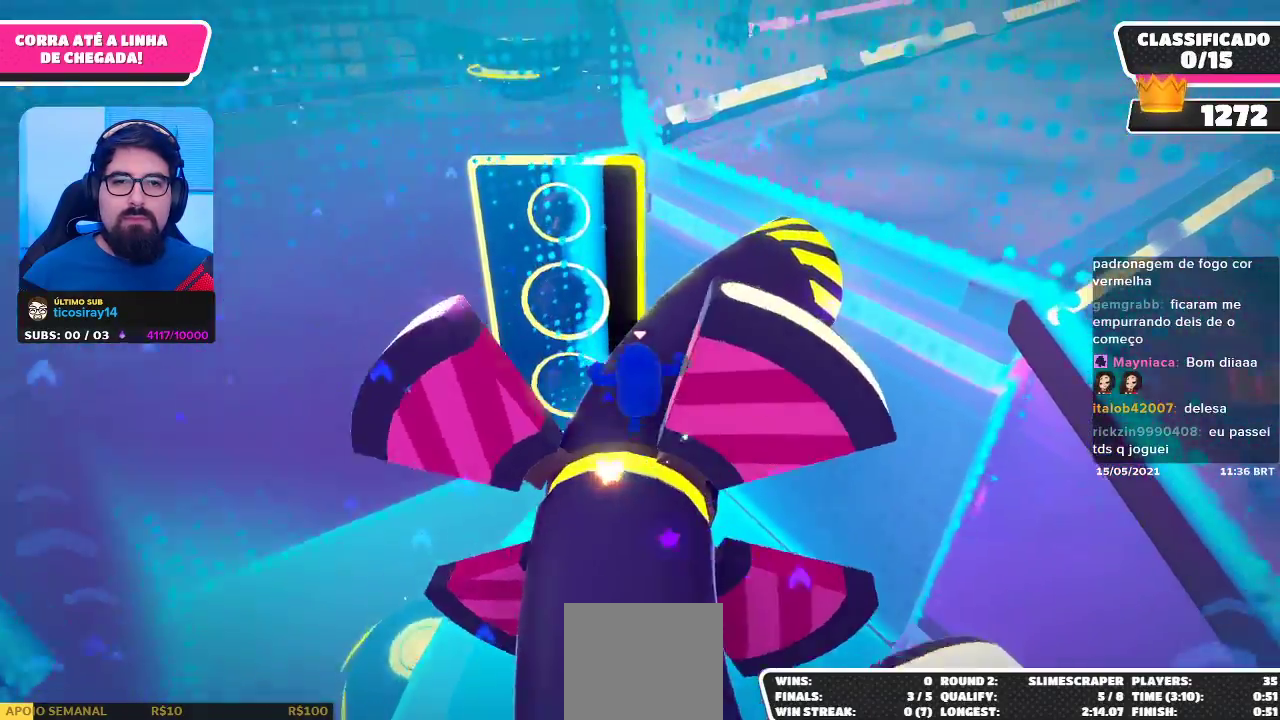
{"buttons": [], "left_stick": "up-left", "right_stick": "center", "events": [[150, "right_stick", "center"], [233, "left_stick", "up"], [367, "left_stick", "up-left"]]}
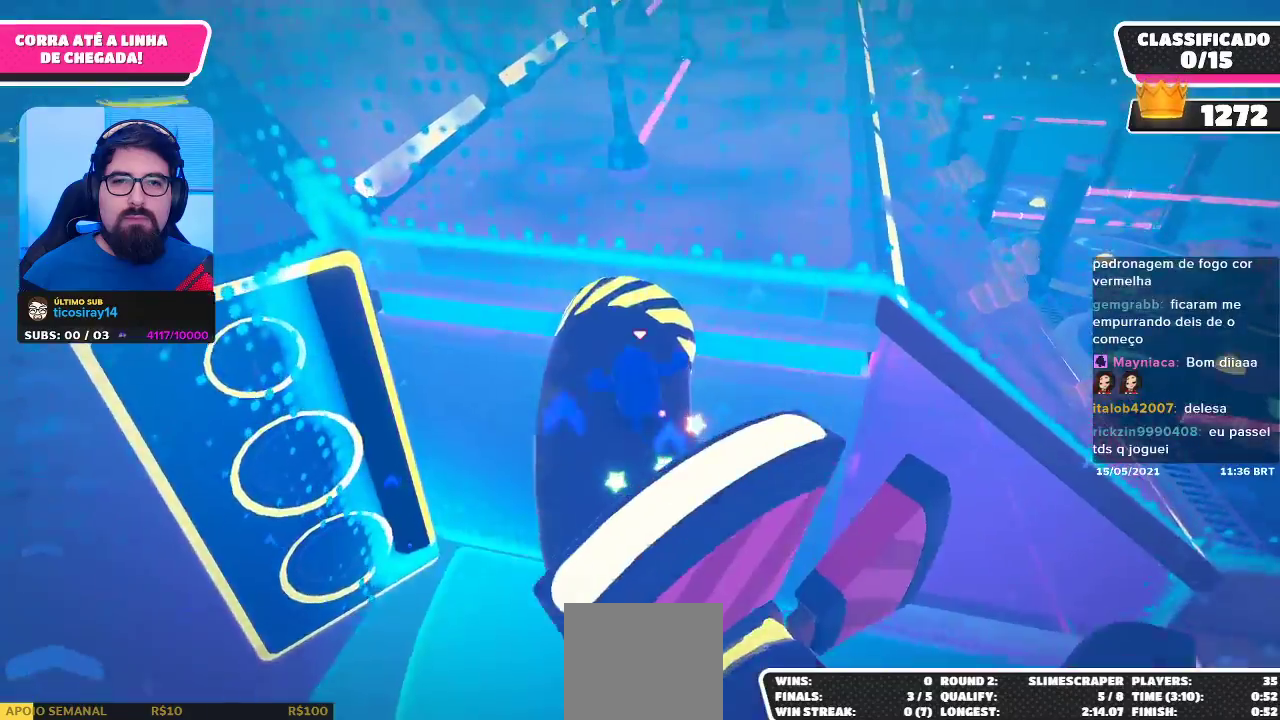
{"buttons": ["A"], "left_stick": "up-left", "right_stick": "center", "events": [[50, "left_stick", "up"], [350, "A", "down"], [350, "left_stick", "up-left"]]}
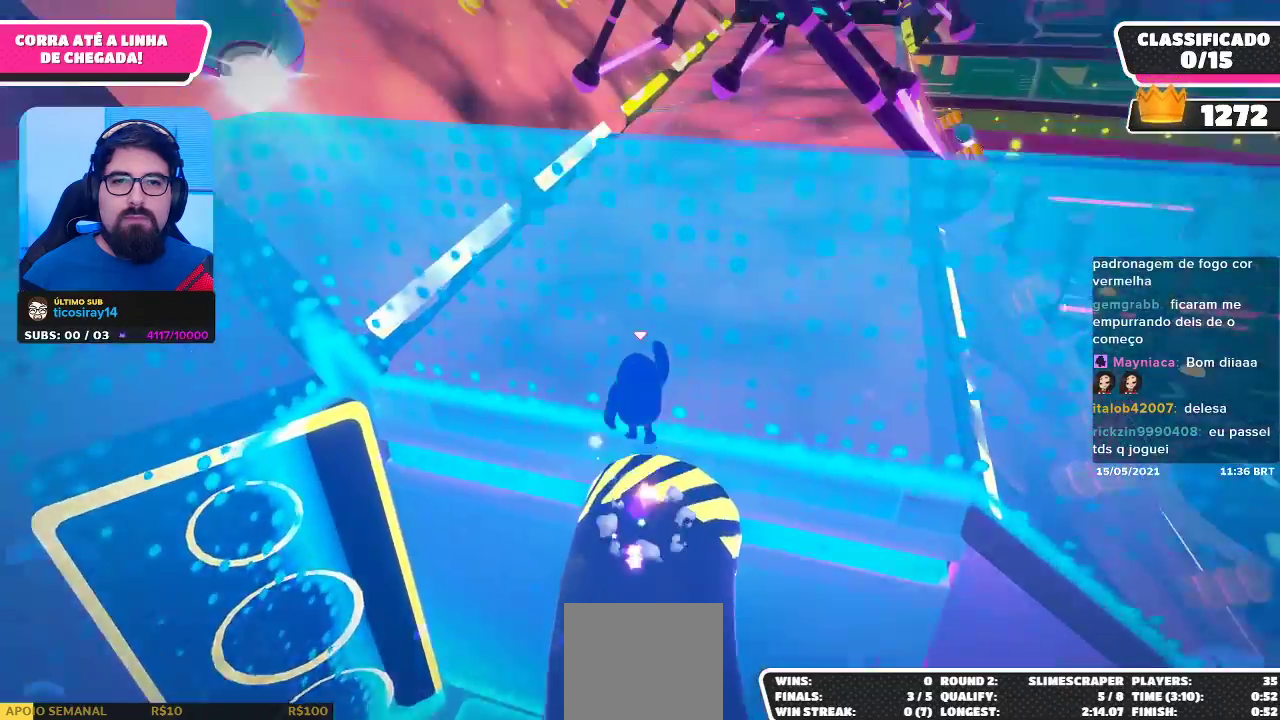
{"buttons": [], "left_stick": "up-left", "right_stick": "center", "events": [[67, "A", "up"], [367, "right_stick", "right"], [500, "right_stick", "center"]]}